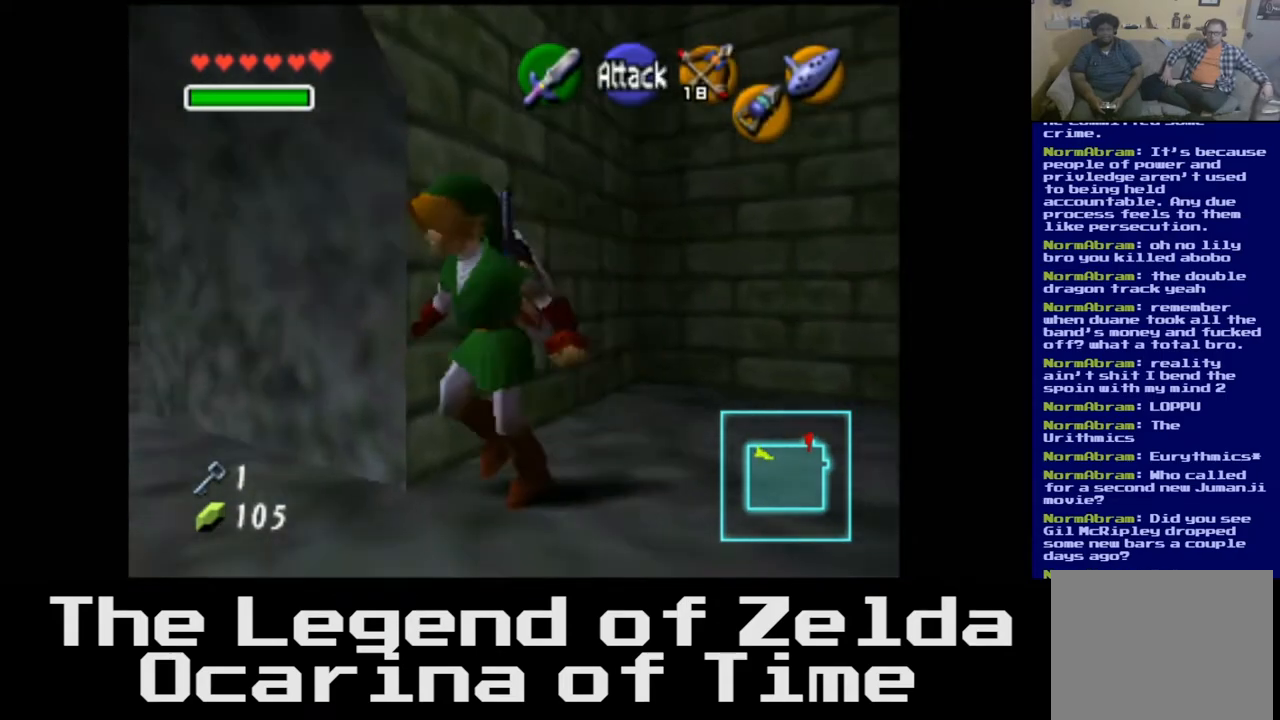
Gameplay with a controller (Xbox layout); each line is a JSON object with the inputs held at the frame after it. "events" lists button and stick changes between this image and that frame as [ms after this image, input, new state], when the widget could be followed in between.
{"buttons": [], "left_stick": "up", "right_stick": "center", "events": [[117, "left_stick", "up-left"], [267, "left_stick", "up"]]}
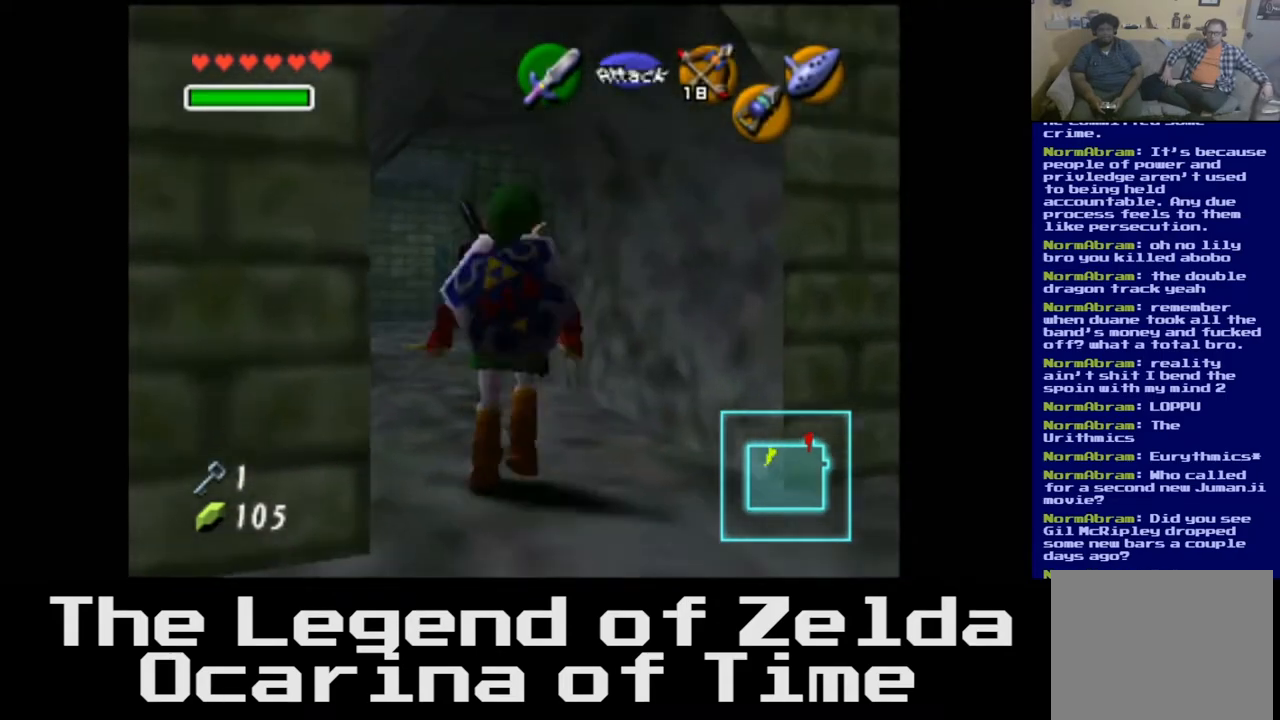
{"buttons": [], "left_stick": "up", "right_stick": "center", "events": []}
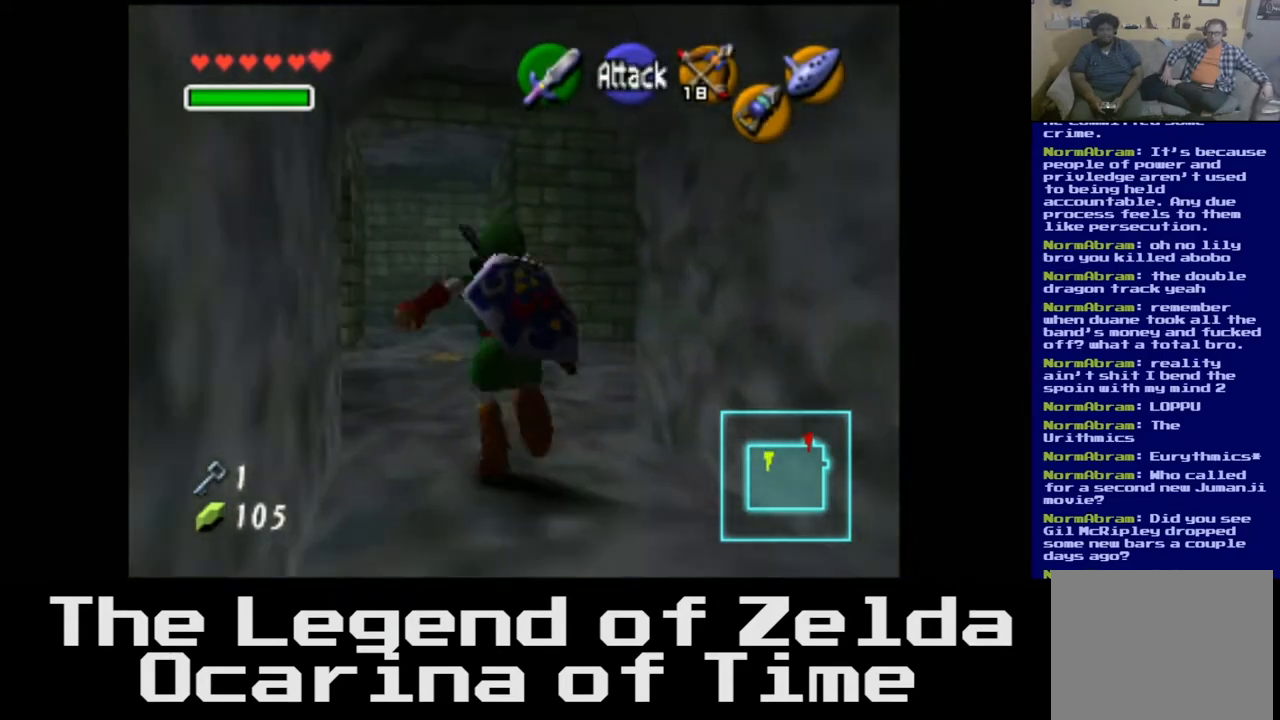
{"buttons": [], "left_stick": "up-left", "right_stick": "center", "events": [[317, "left_stick", "up-left"]]}
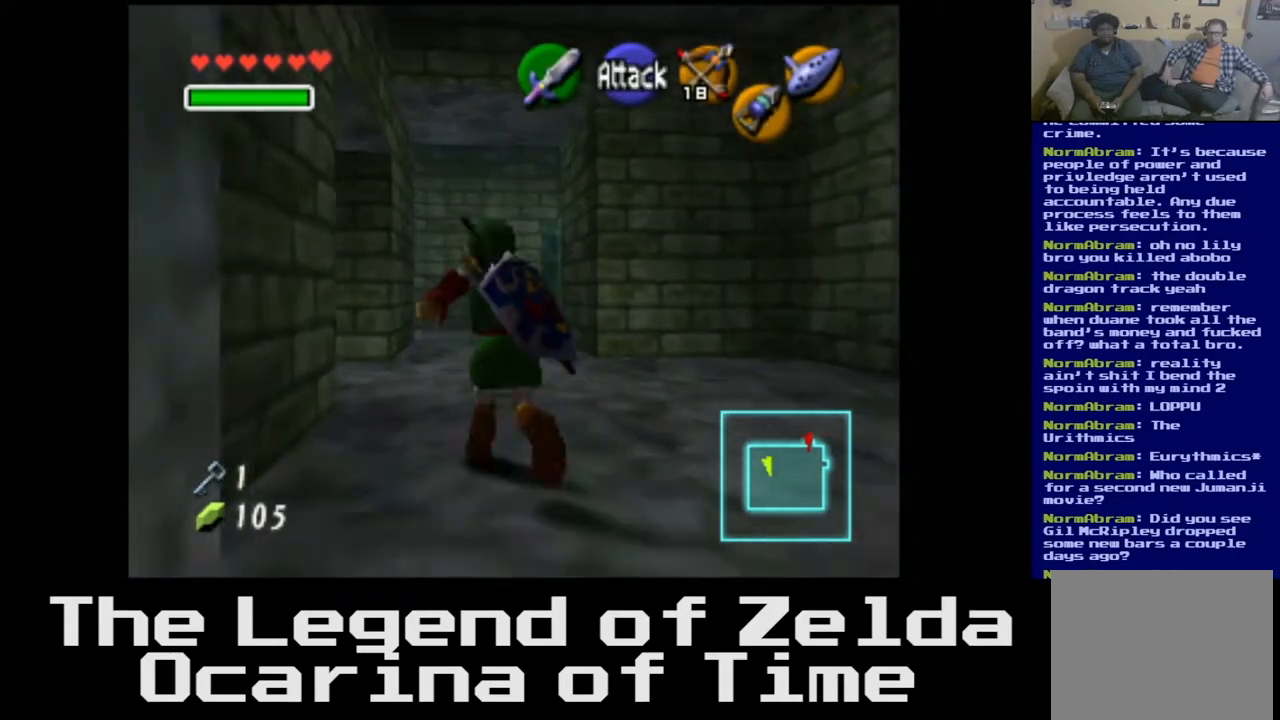
{"buttons": [], "left_stick": "up", "right_stick": "center", "events": [[117, "left_stick", "up"], [267, "left_stick", "up-right"], [483, "left_stick", "up"]]}
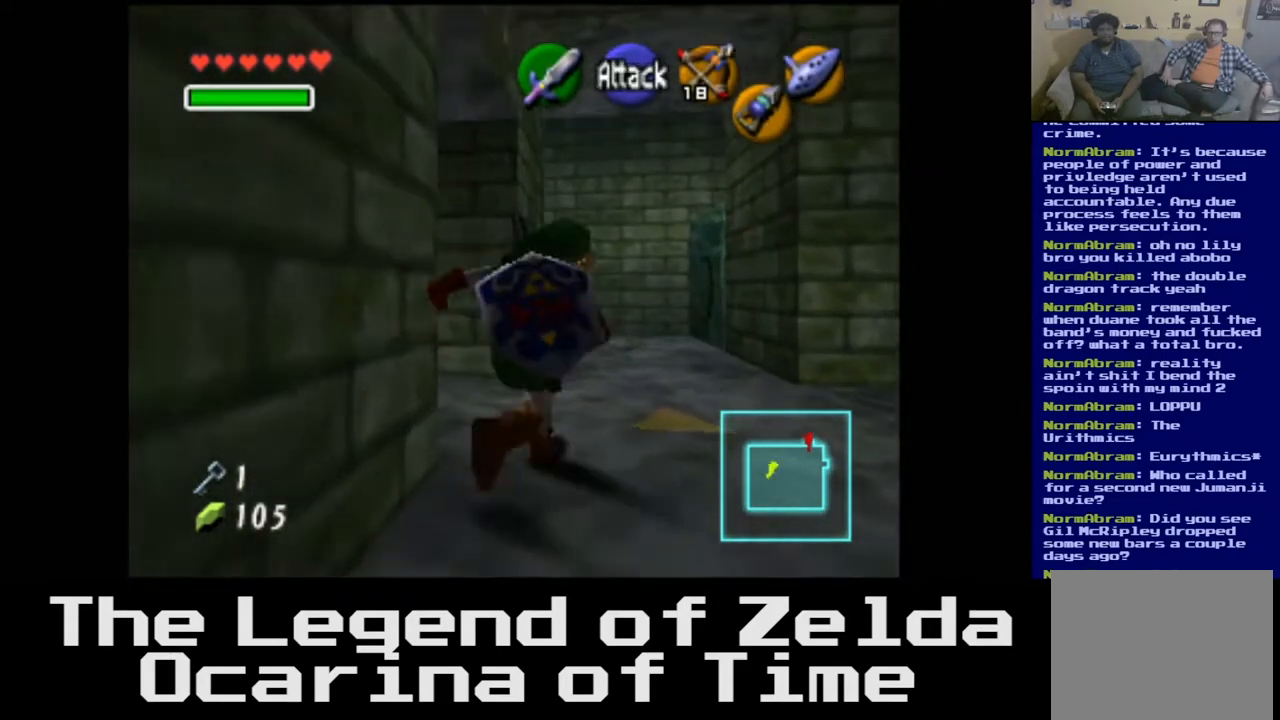
{"buttons": ["L2"], "left_stick": "center", "right_stick": "center", "events": [[67, "left_stick", "up-left"], [267, "left_stick", "left"], [383, "left_stick", "center"], [483, "L2", "down"]]}
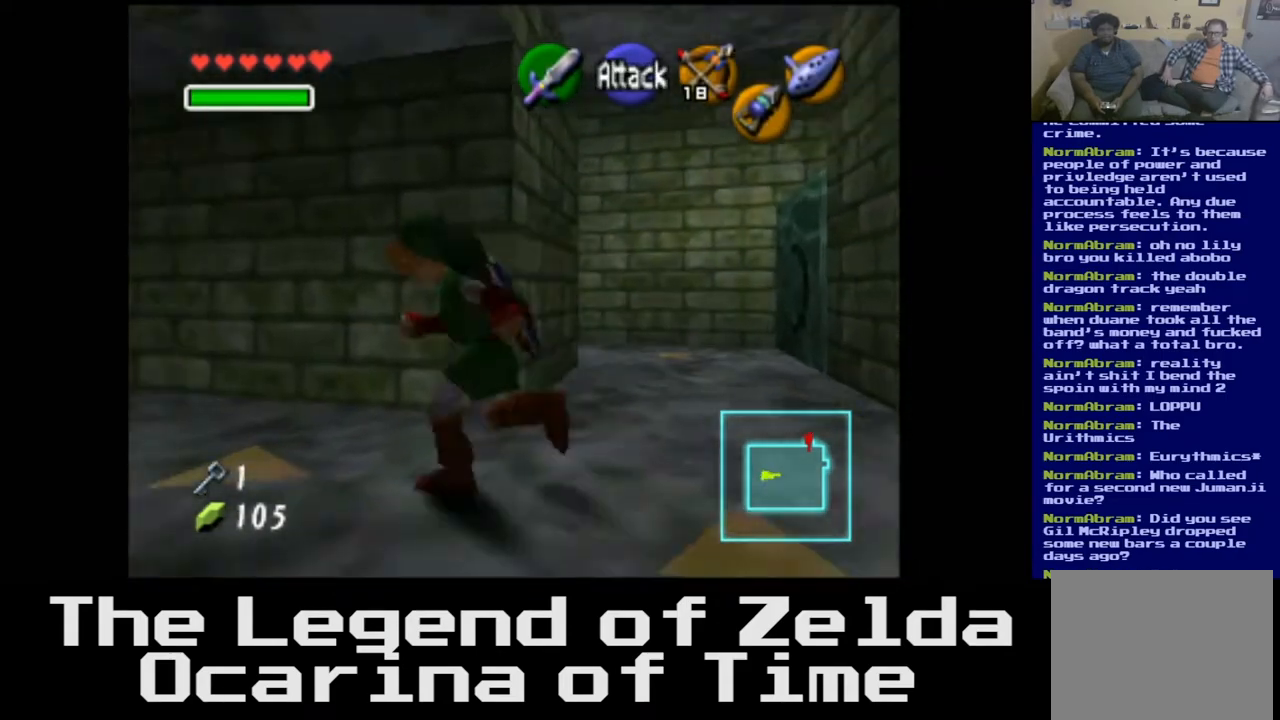
{"buttons": [], "left_stick": "up", "right_stick": "center", "events": [[183, "L2", "up"], [483, "left_stick", "up"]]}
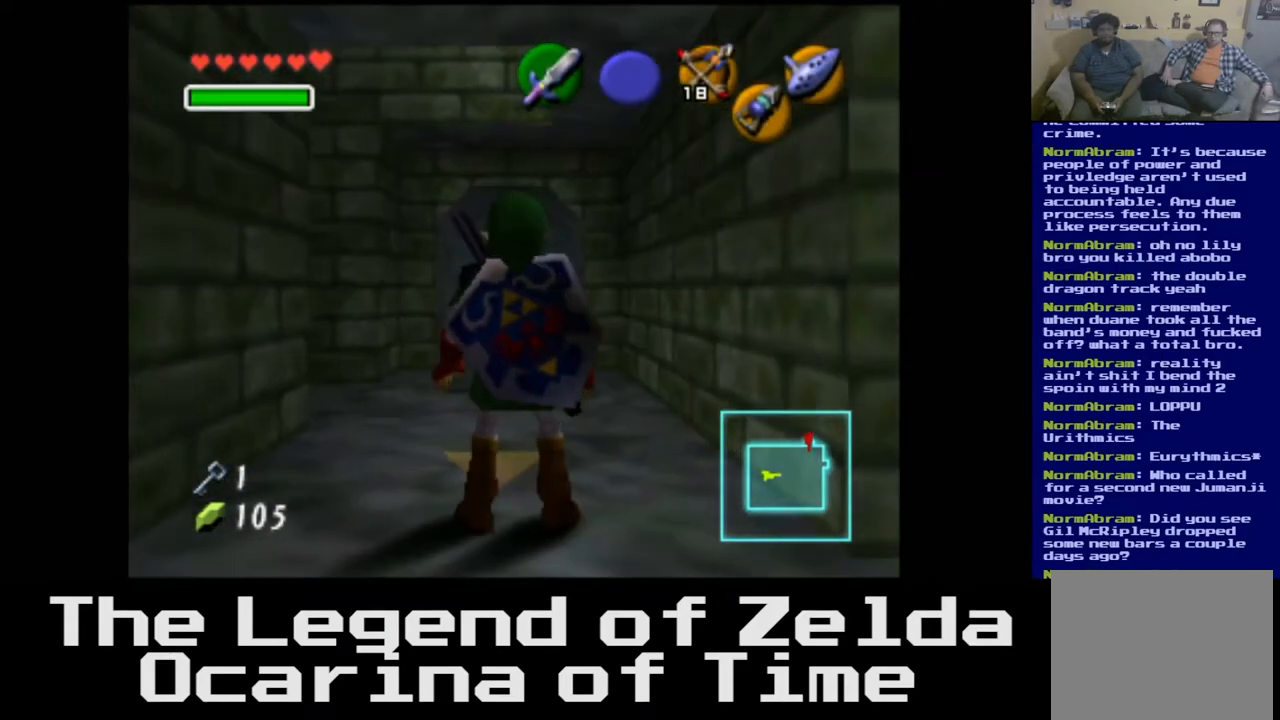
{"buttons": [], "left_stick": "up", "right_stick": "center", "events": []}
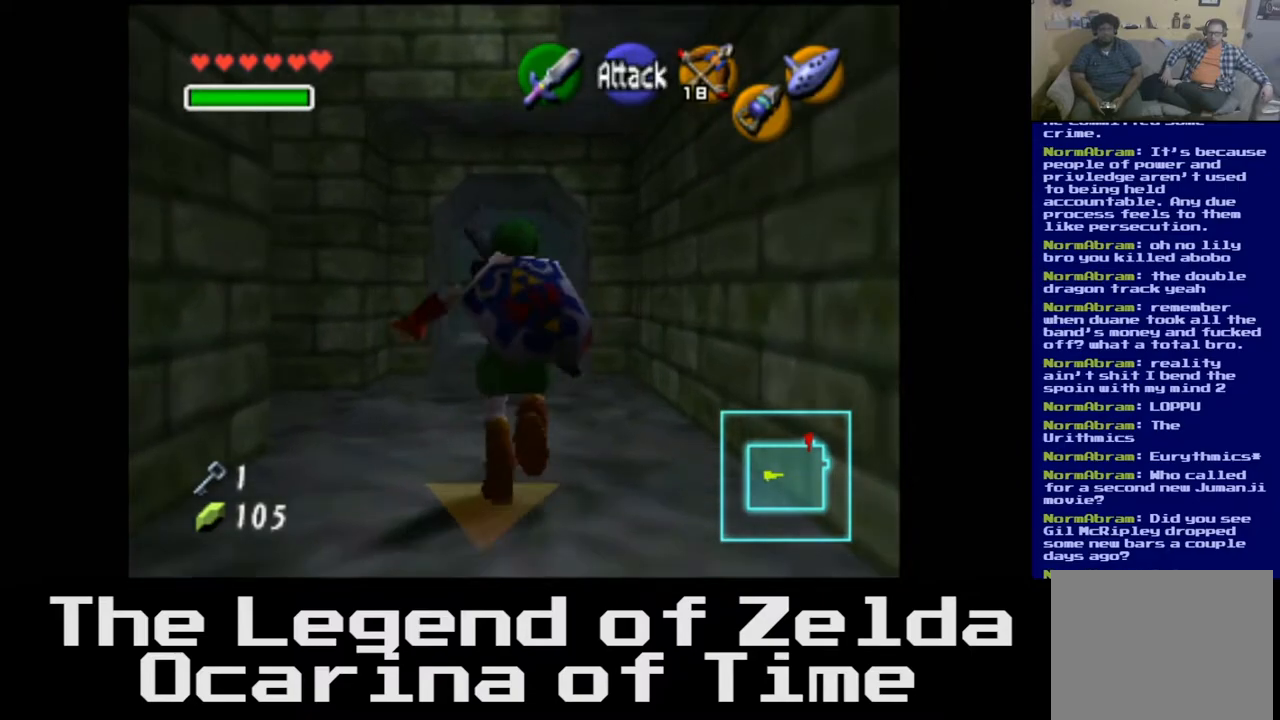
{"buttons": [], "left_stick": "up", "right_stick": "center", "events": []}
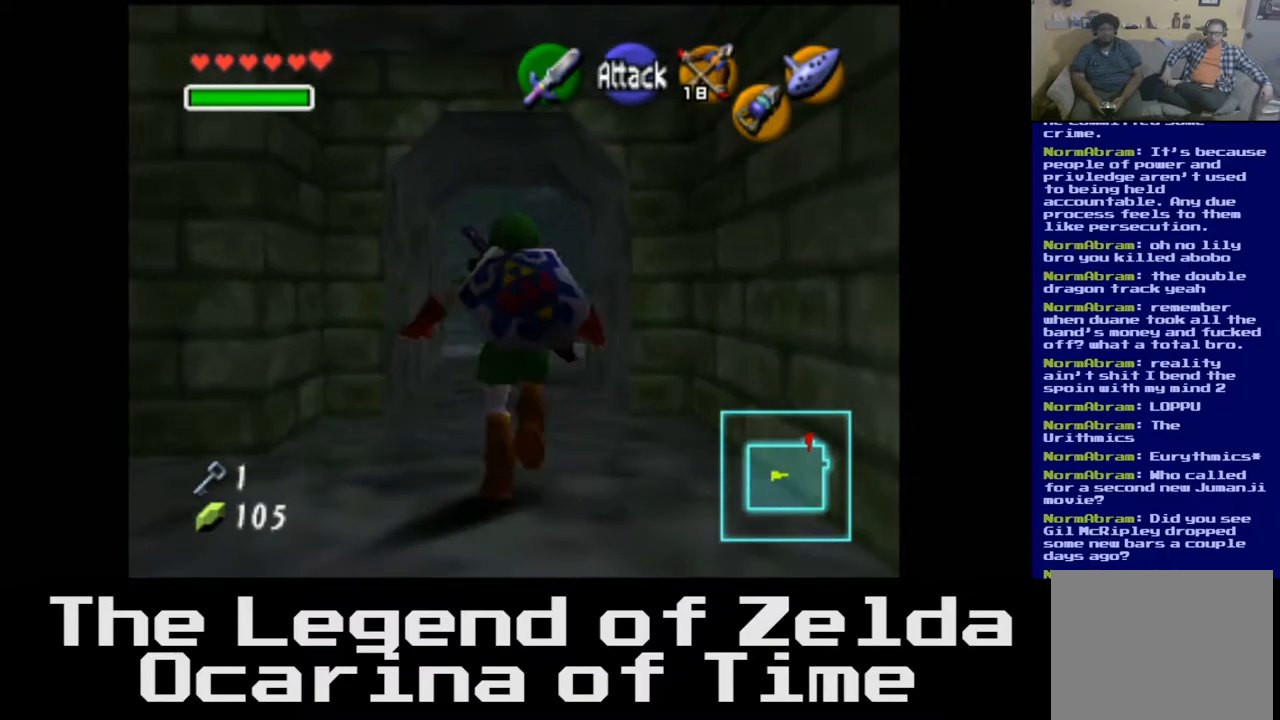
{"buttons": [], "left_stick": "up", "right_stick": "center", "events": []}
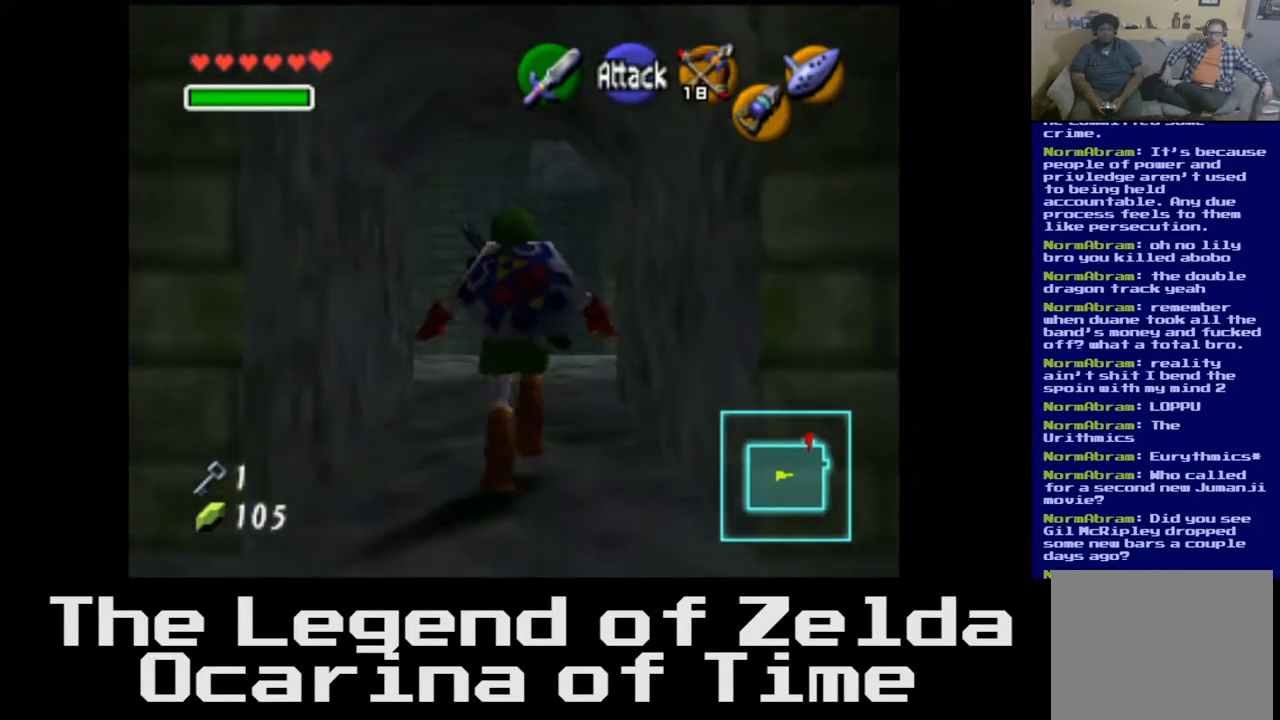
{"buttons": [], "left_stick": "up", "right_stick": "center", "events": []}
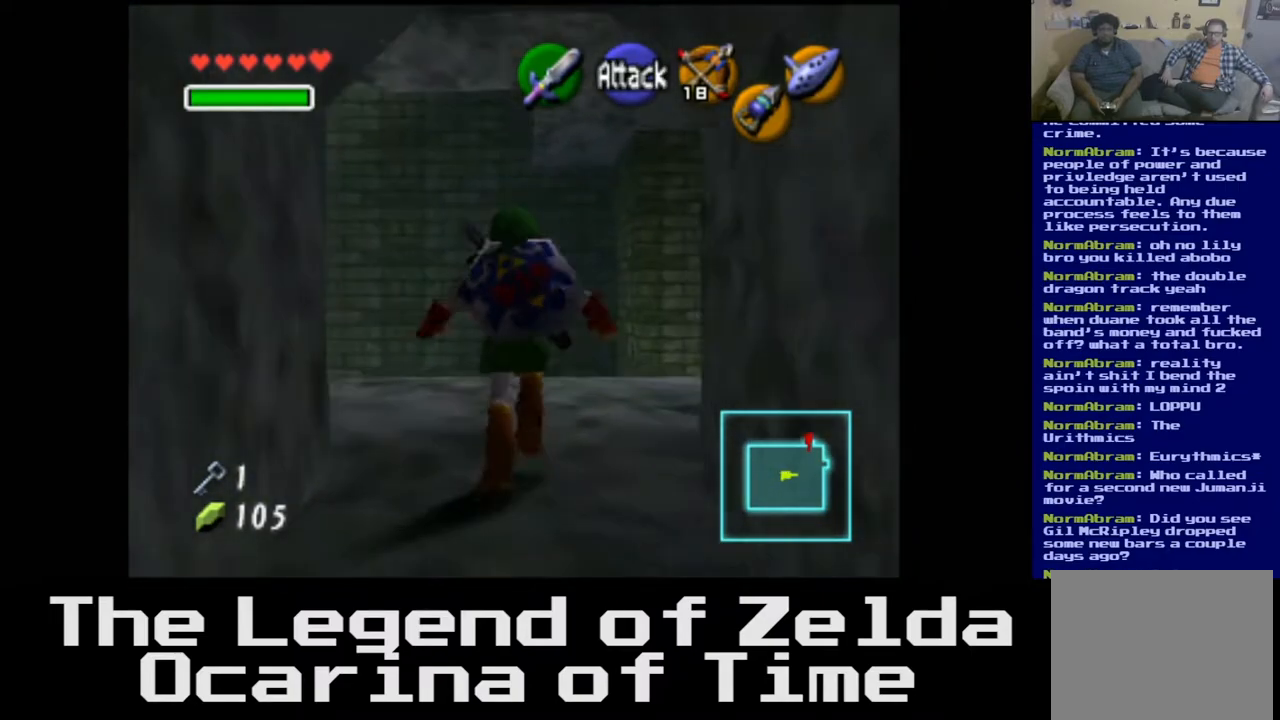
{"buttons": [], "left_stick": "center", "right_stick": "center", "events": [[383, "left_stick", "center"]]}
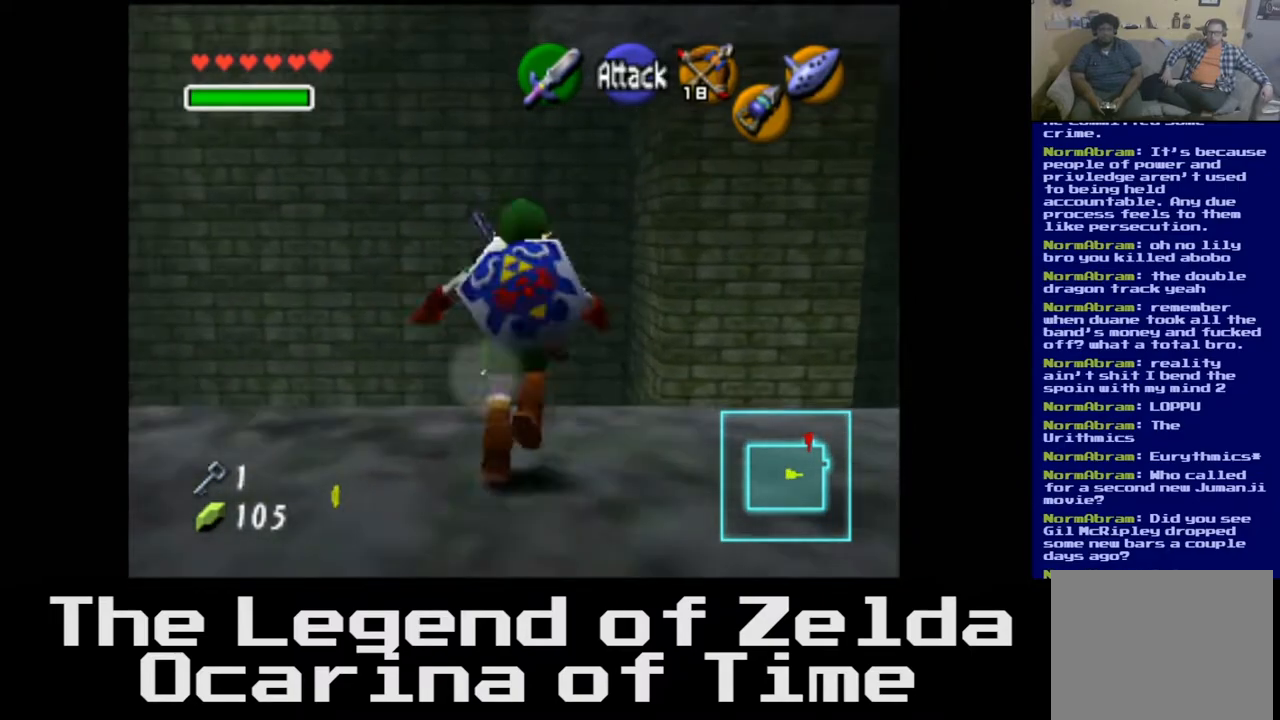
{"buttons": ["L2"], "left_stick": "center", "right_stick": "center", "events": [[133, "left_stick", "left"], [333, "L2", "down"], [333, "left_stick", "center"]]}
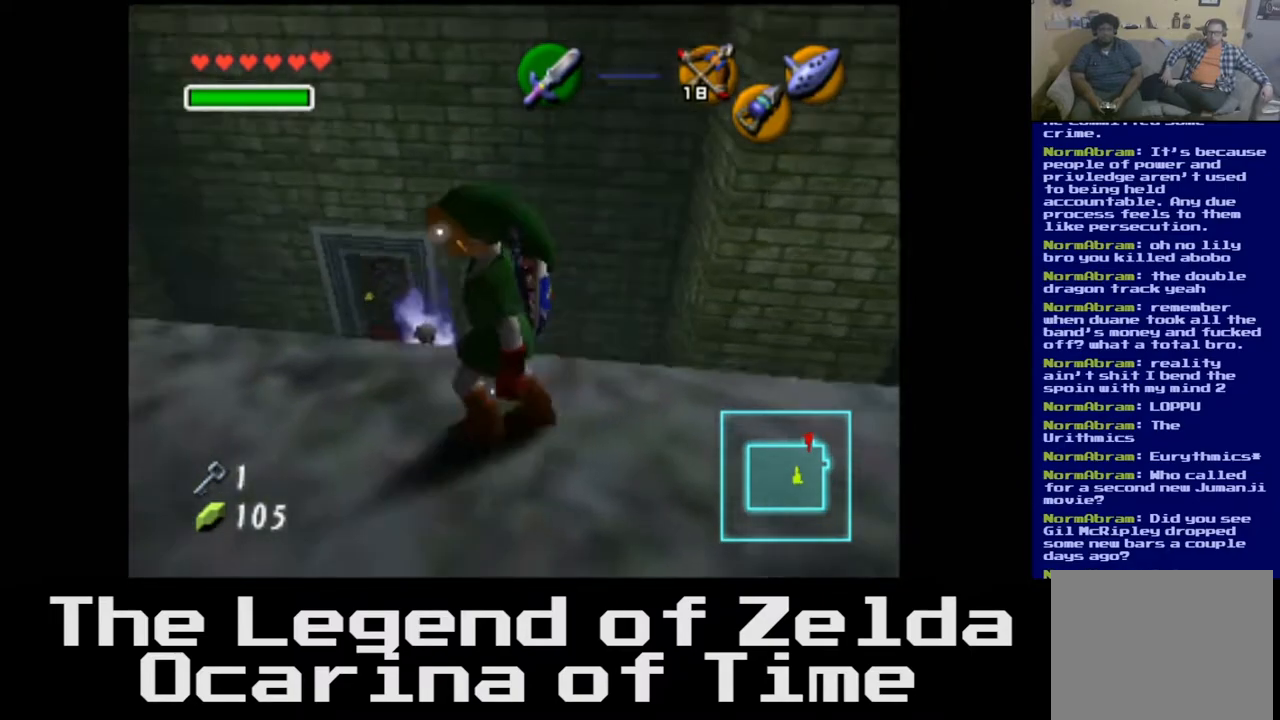
{"buttons": [], "left_stick": "center", "right_stick": "center", "events": [[17, "L2", "up"]]}
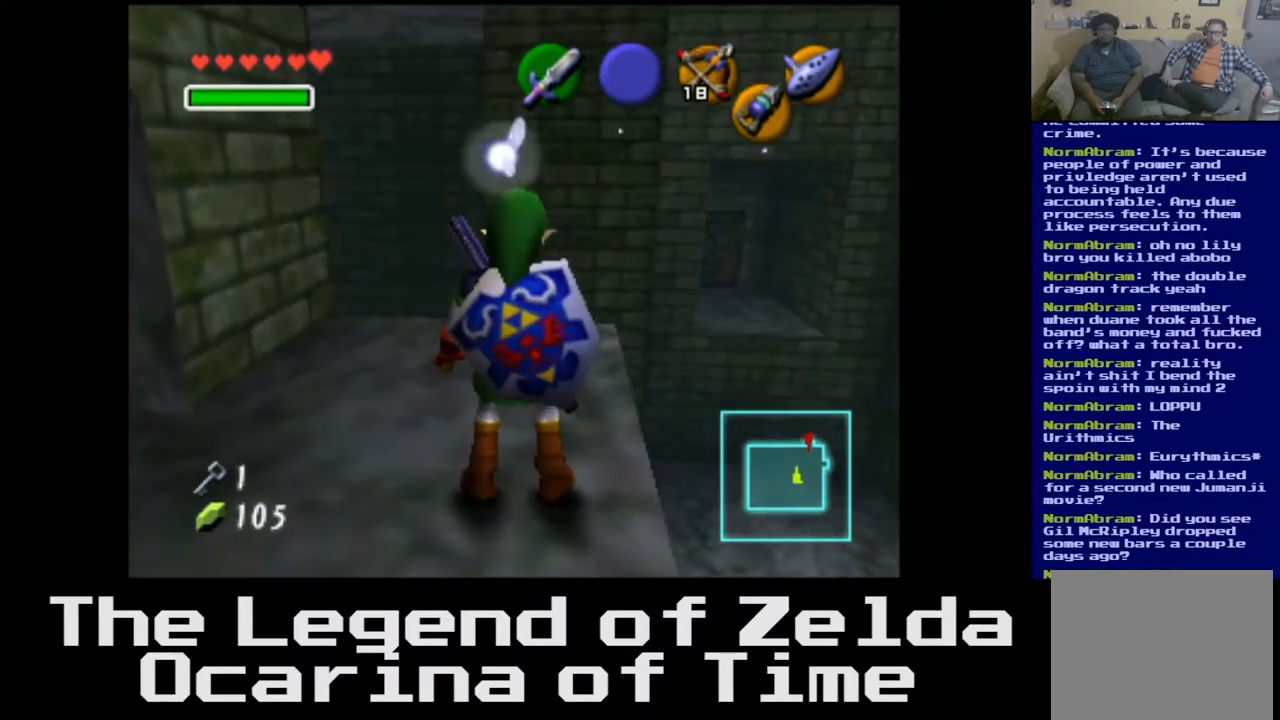
{"buttons": [], "left_stick": "center", "right_stick": "center", "events": []}
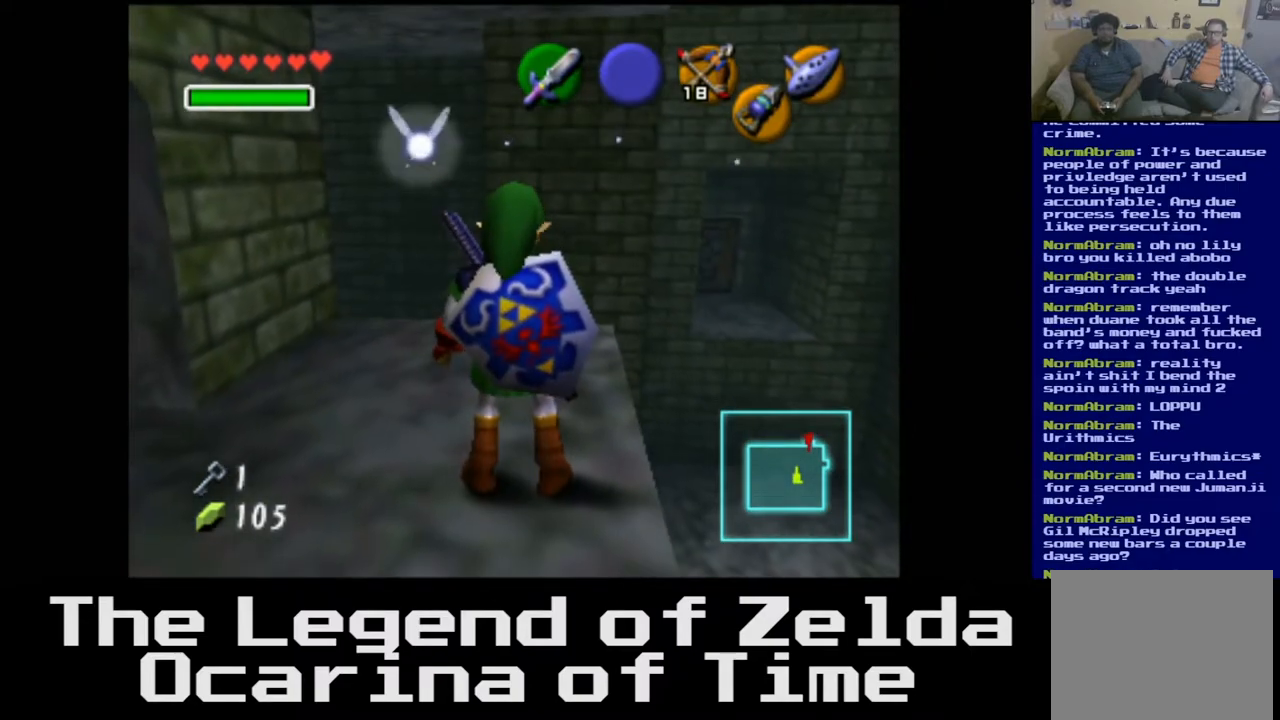
{"buttons": ["L2"], "left_stick": "center", "right_stick": "center", "events": [[50, "left_stick", "left"], [267, "left_stick", "center"], [467, "L2", "down"]]}
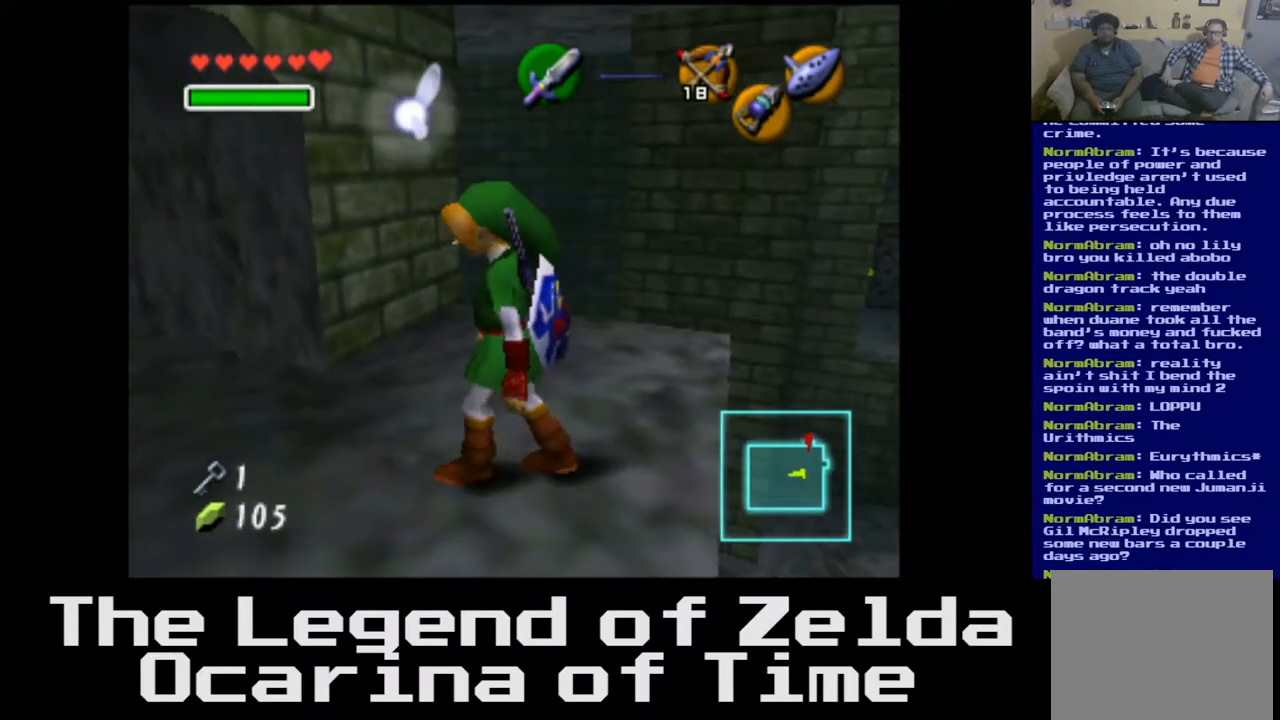
{"buttons": [], "left_stick": "center", "right_stick": "center", "events": [[167, "L2", "up"]]}
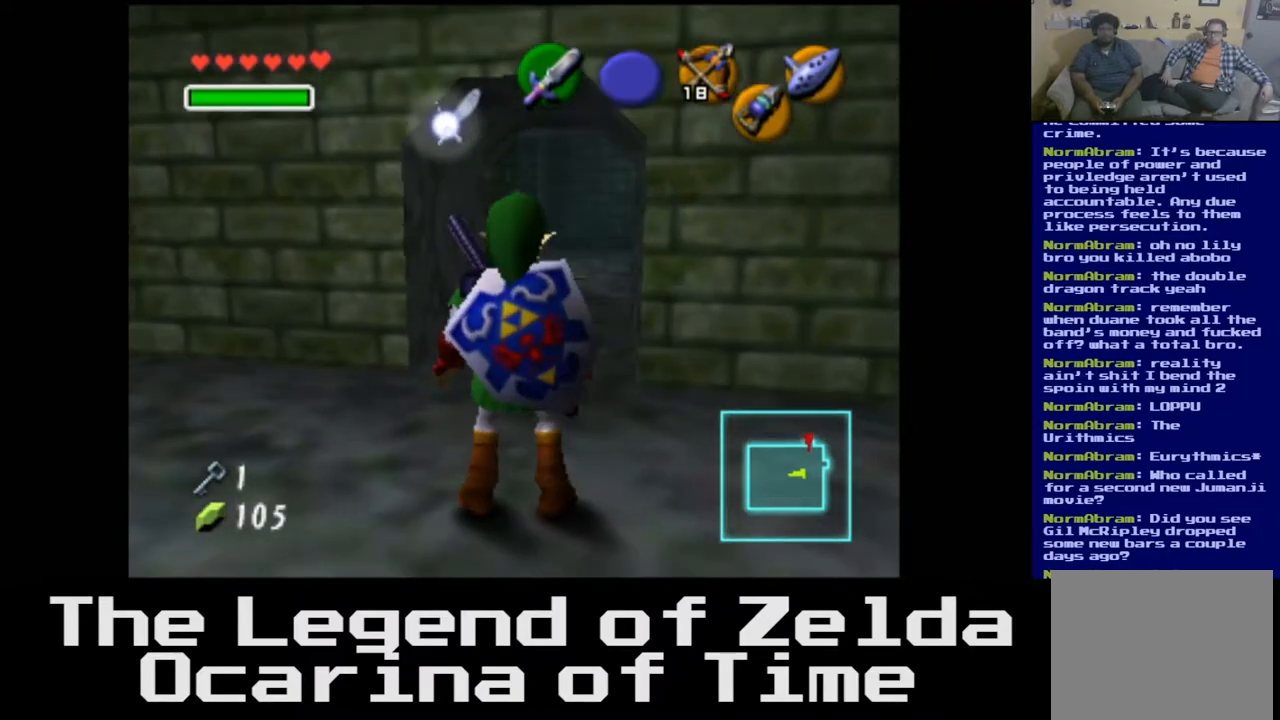
{"buttons": [], "left_stick": "center", "right_stick": "center", "events": [[17, "left_stick", "left"], [200, "L2", "down"], [267, "left_stick", "center"], [350, "L2", "up"]]}
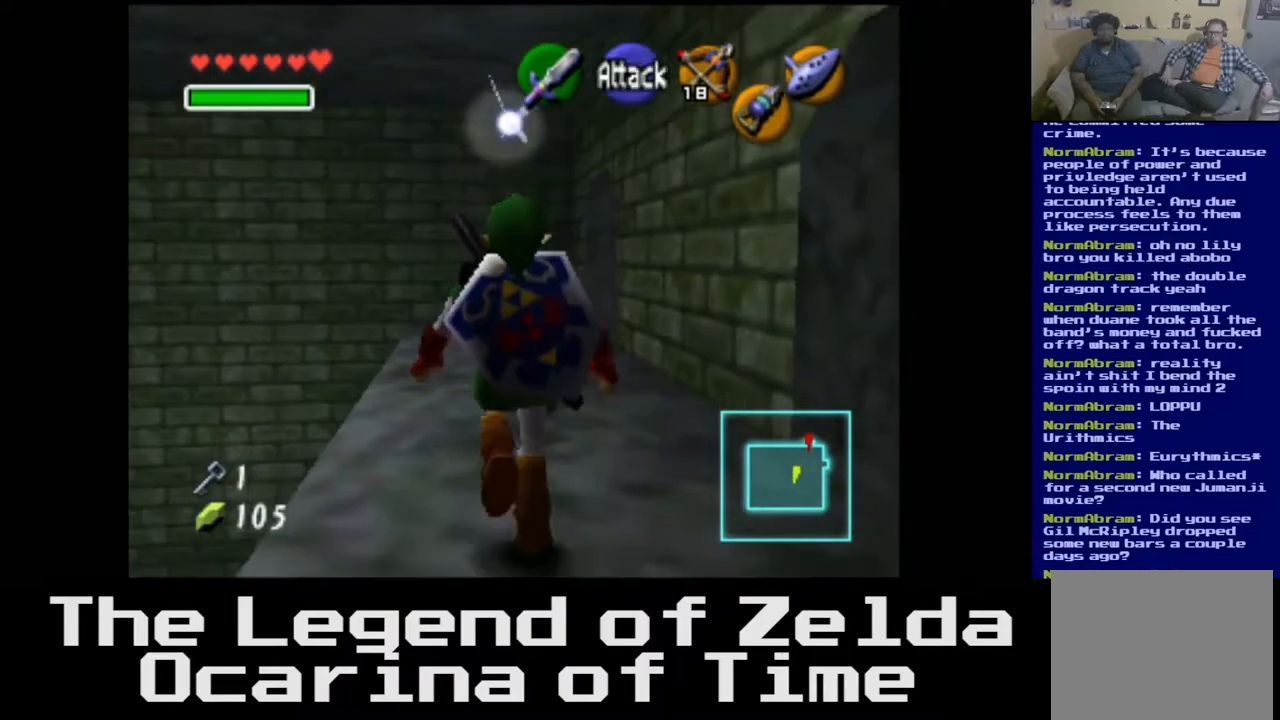
{"buttons": [], "left_stick": "right", "right_stick": "center", "events": [[283, "left_stick", "right"]]}
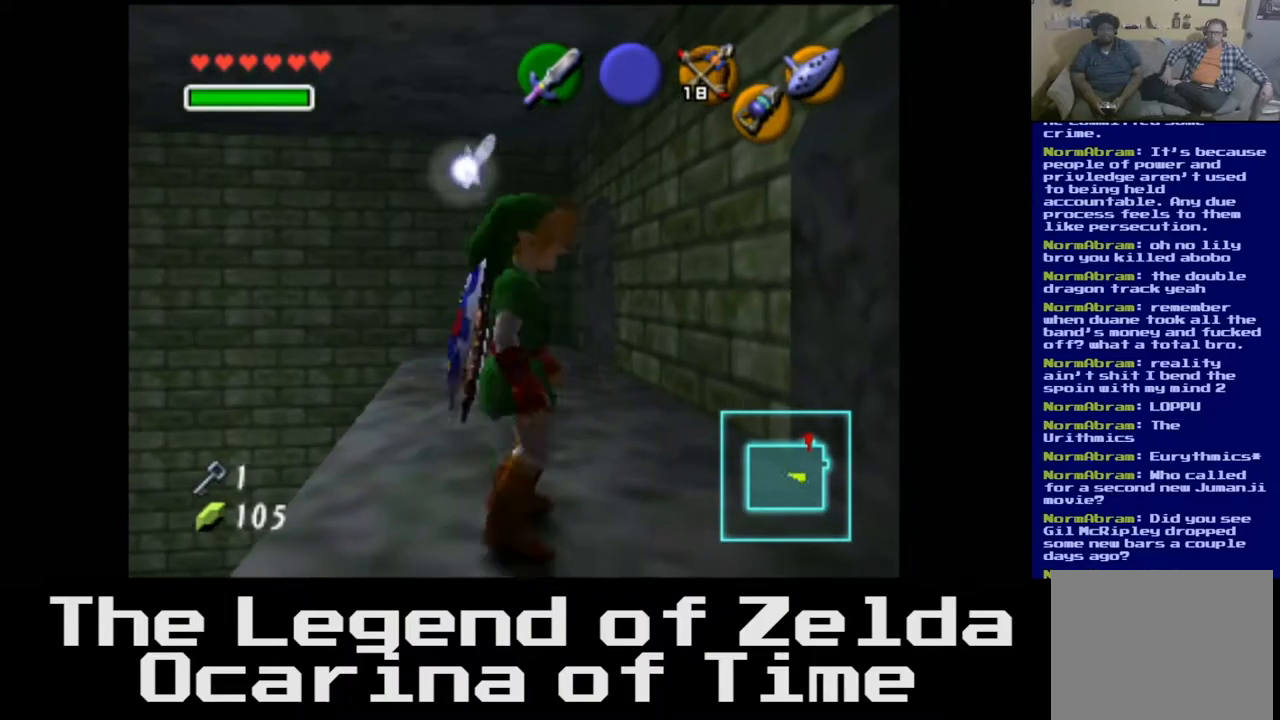
{"buttons": [], "left_stick": "left", "right_stick": "center", "events": [[200, "left_stick", "up-right"], [367, "left_stick", "up-left"], [467, "left_stick", "left"]]}
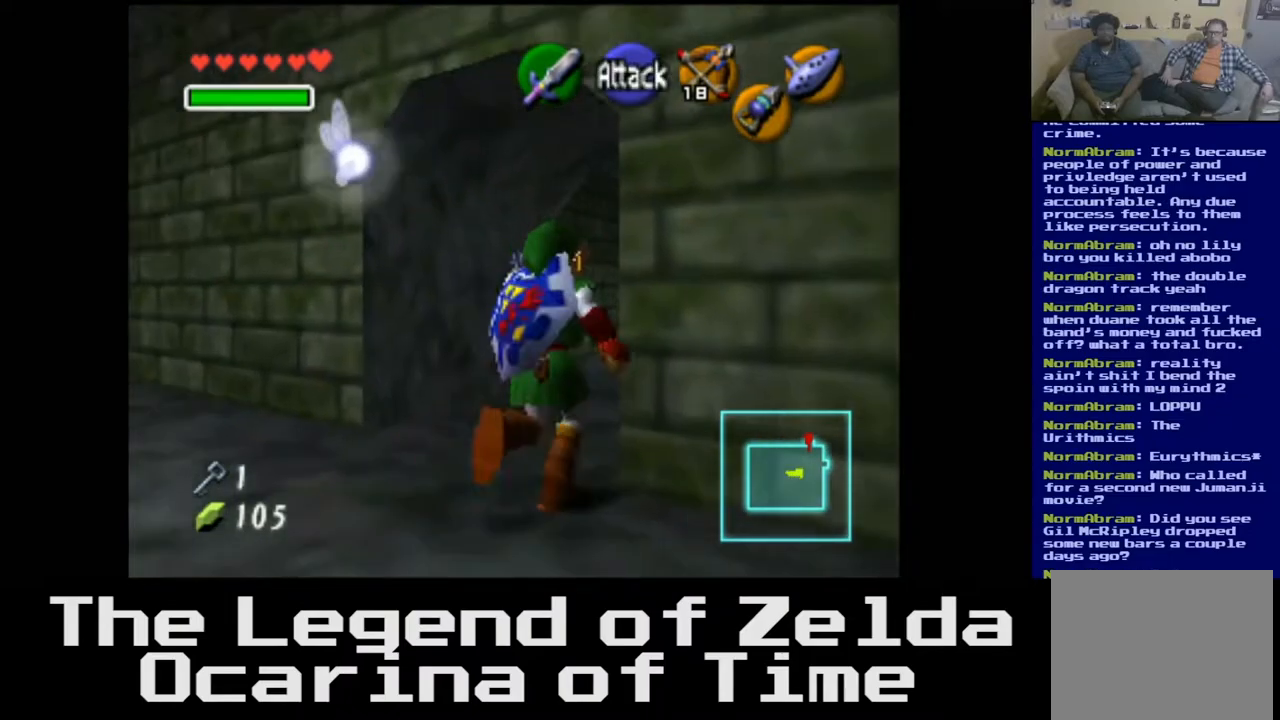
{"buttons": [], "left_stick": "up-left", "right_stick": "center", "events": [[67, "left_stick", "down-left"], [350, "left_stick", "up-left"]]}
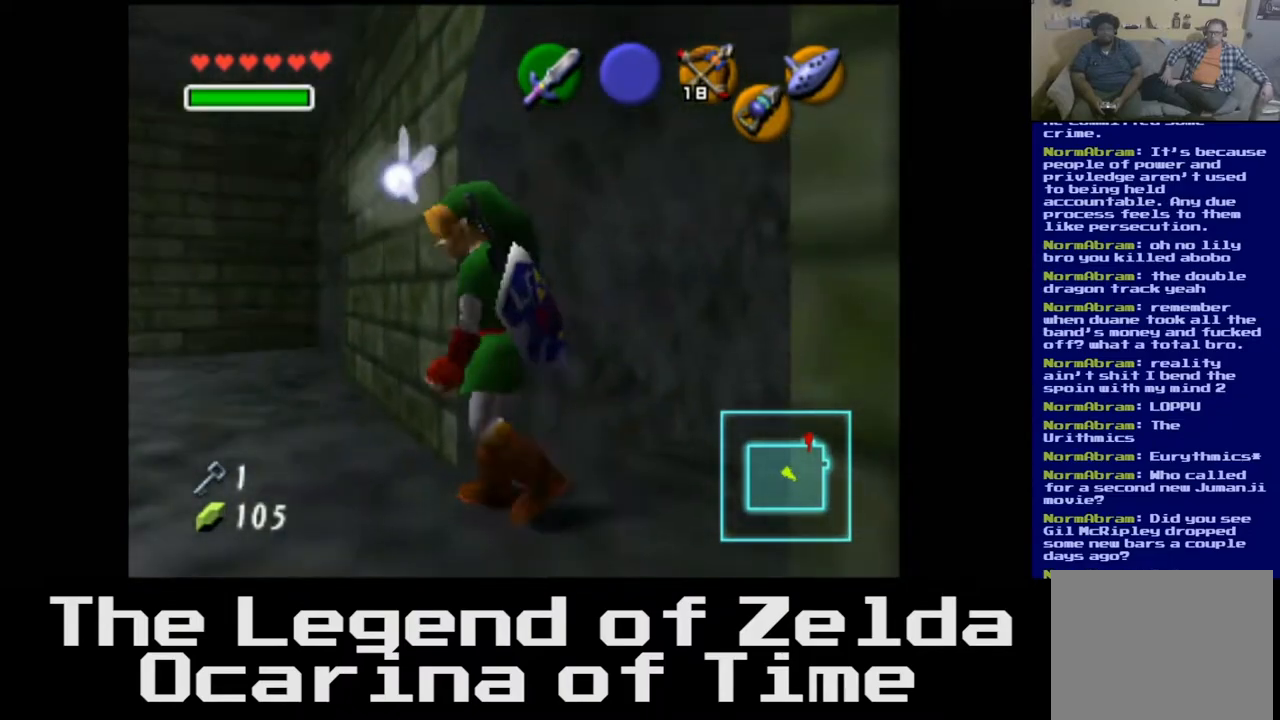
{"buttons": [], "left_stick": "up", "right_stick": "center", "events": [[133, "left_stick", "up"]]}
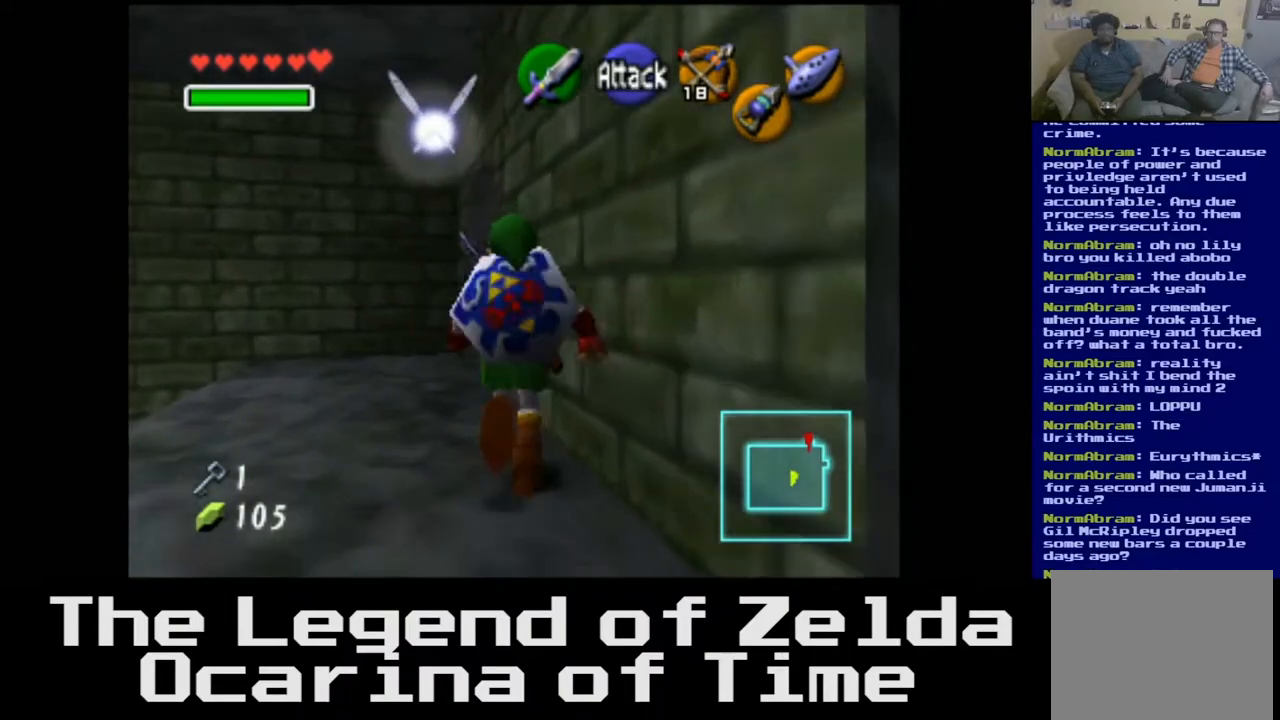
{"buttons": [], "left_stick": "up-right", "right_stick": "center", "events": [[500, "left_stick", "up-right"]]}
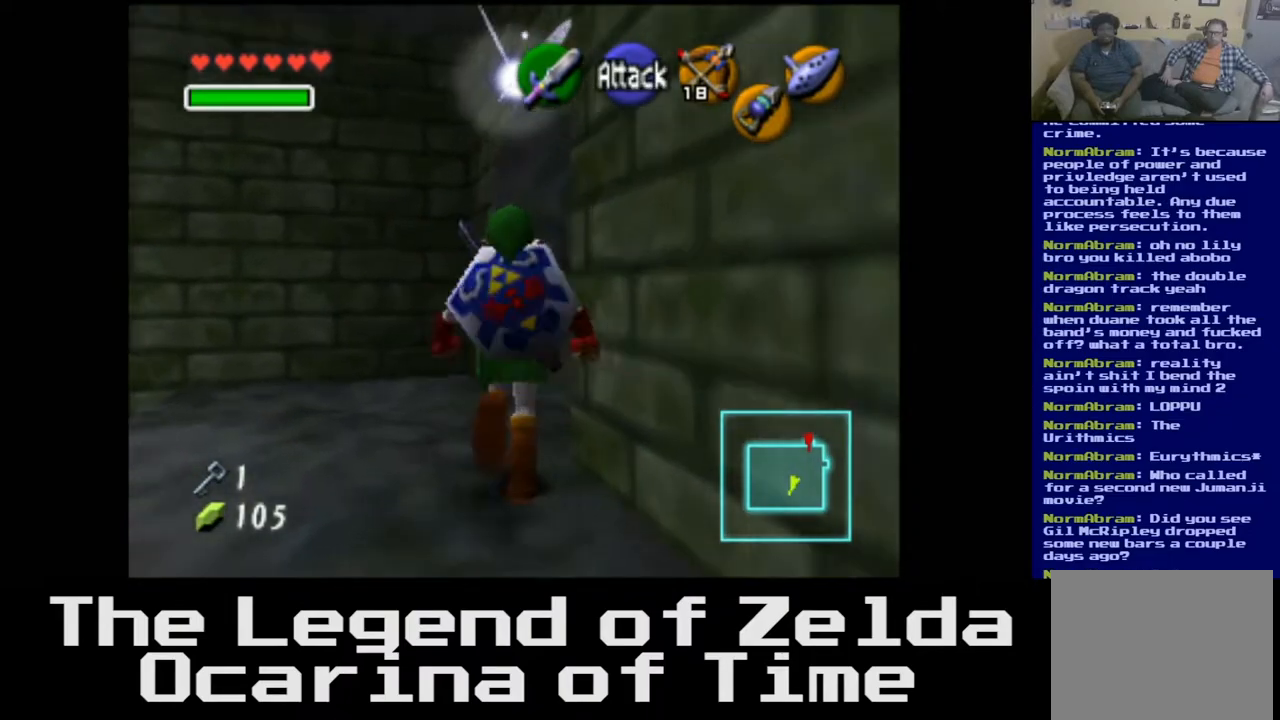
{"buttons": [], "left_stick": "up-right", "right_stick": "center", "events": []}
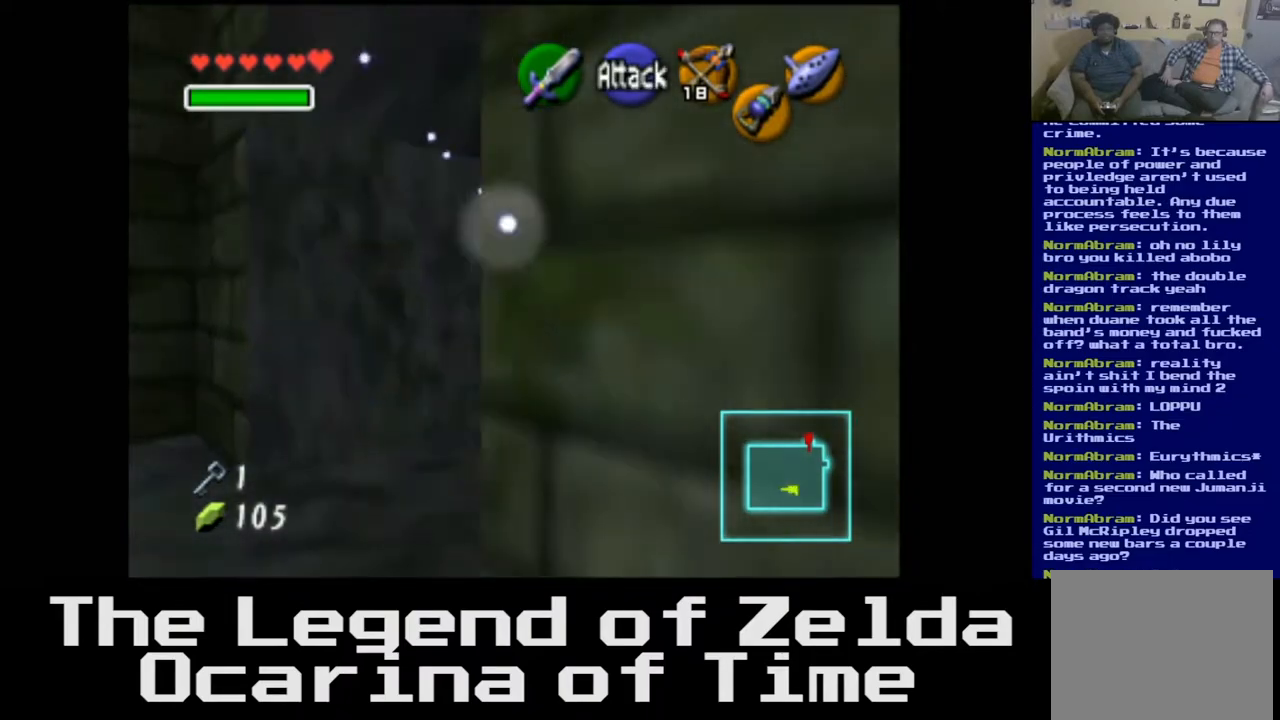
{"buttons": [], "left_stick": "up-right", "right_stick": "center", "events": []}
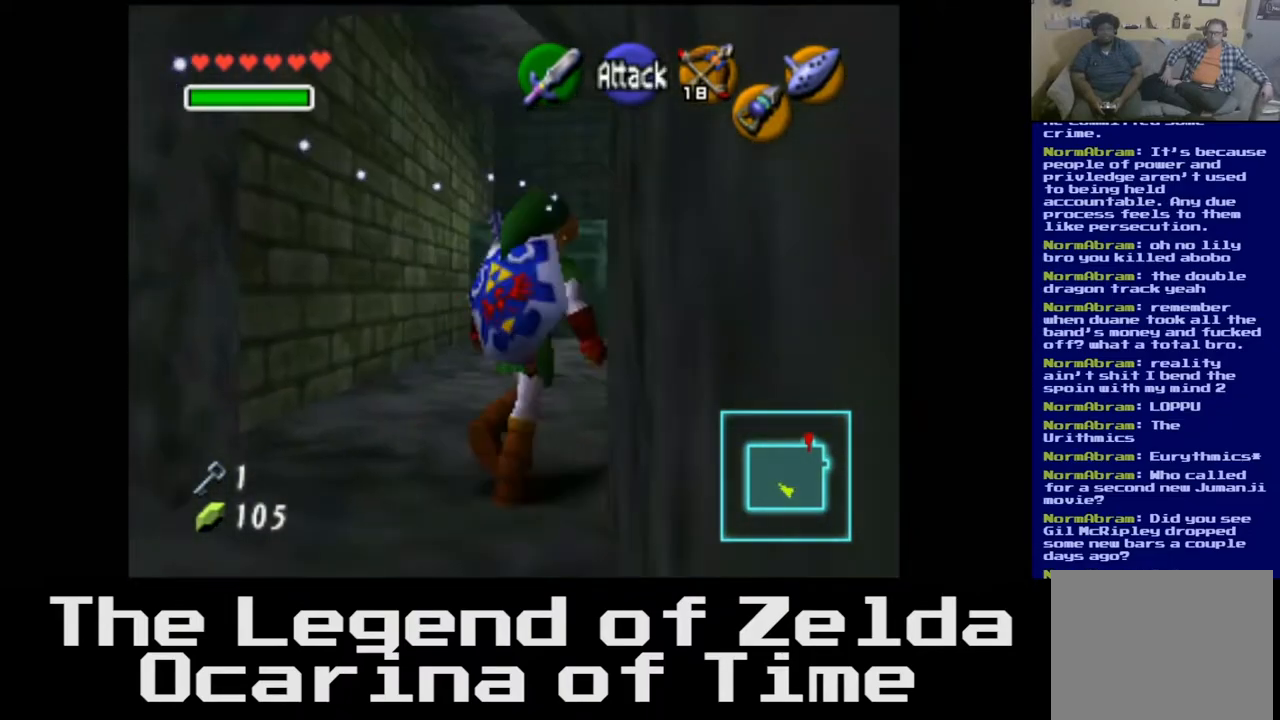
{"buttons": [], "left_stick": "up", "right_stick": "center", "events": [[67, "left_stick", "up"]]}
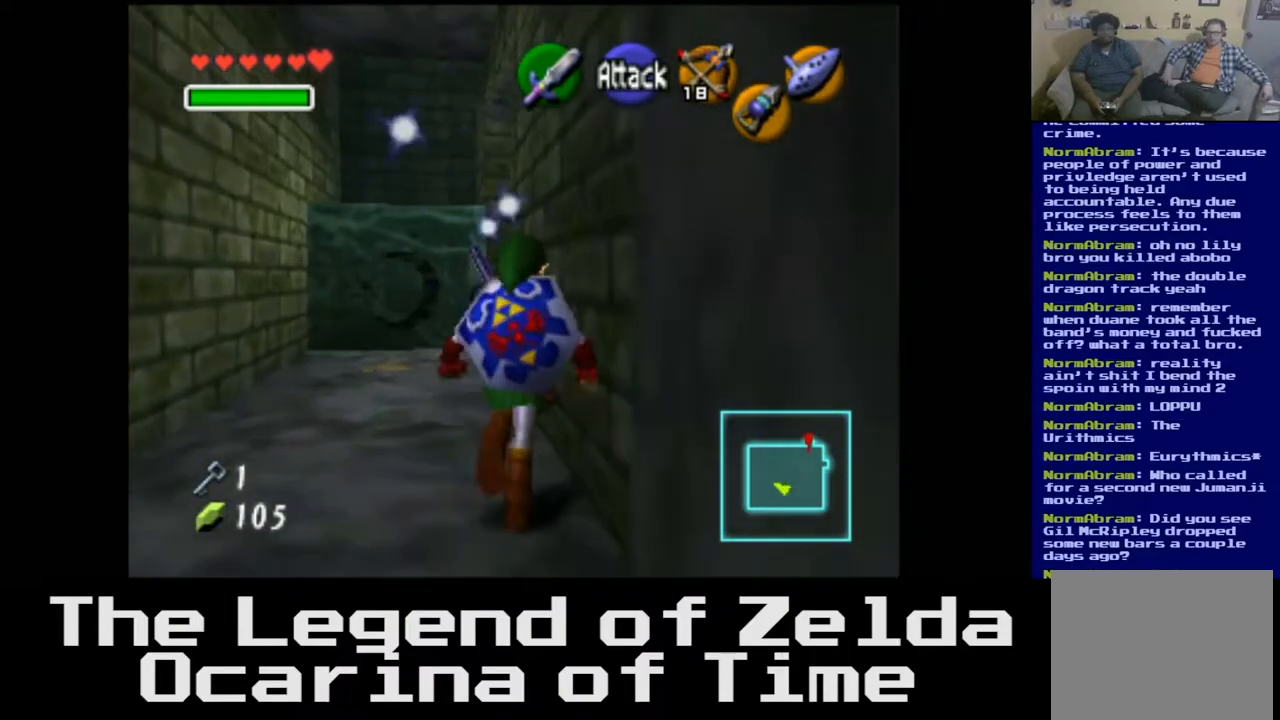
{"buttons": [], "left_stick": "up", "right_stick": "center", "events": [[83, "left_stick", "up-left"], [483, "left_stick", "up"]]}
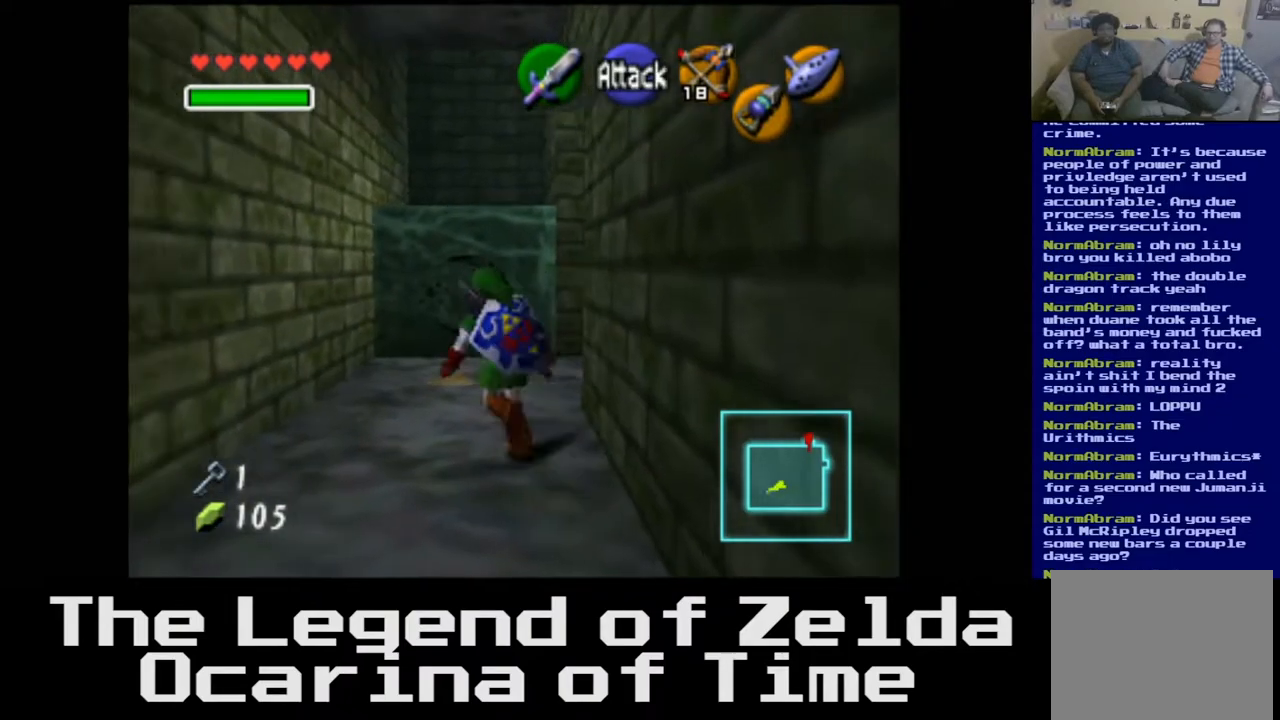
{"buttons": [], "left_stick": "up", "right_stick": "center", "events": []}
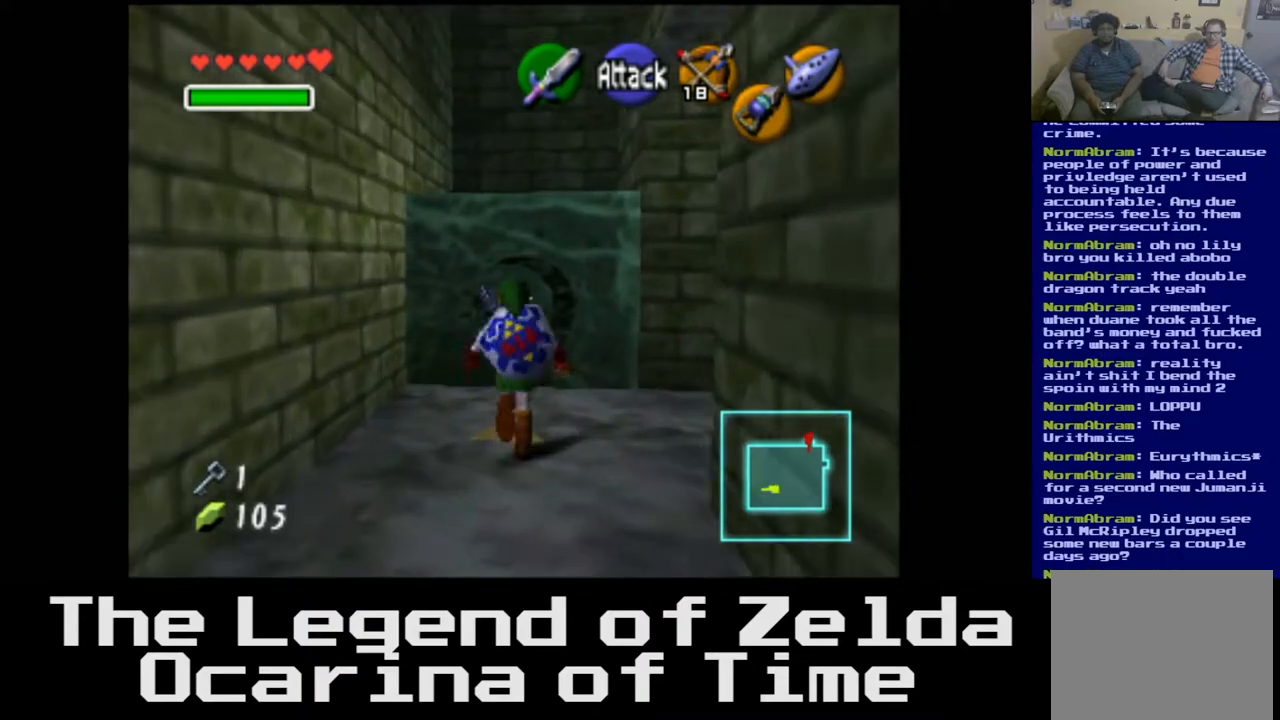
{"buttons": [], "left_stick": "up", "right_stick": "center", "events": []}
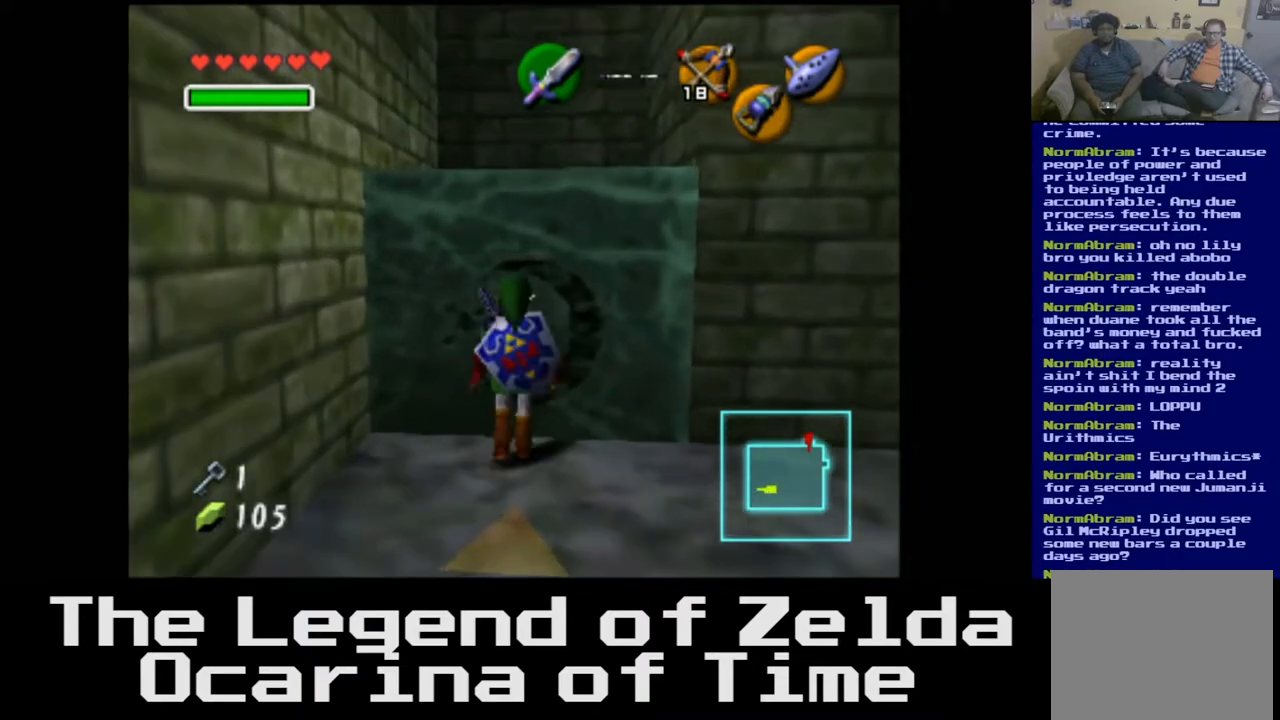
{"buttons": [], "left_stick": "up", "right_stick": "center", "events": [[283, "A", "down"], [467, "A", "up"]]}
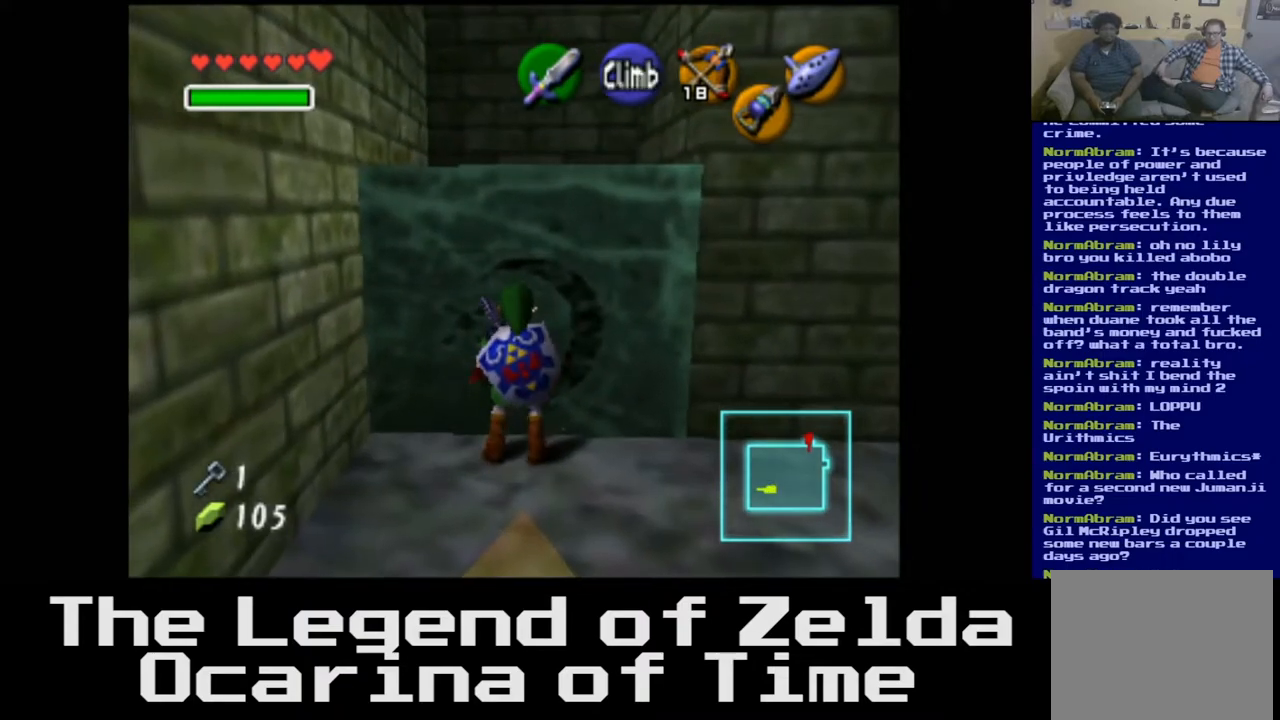
{"buttons": [], "left_stick": "up", "right_stick": "center", "events": []}